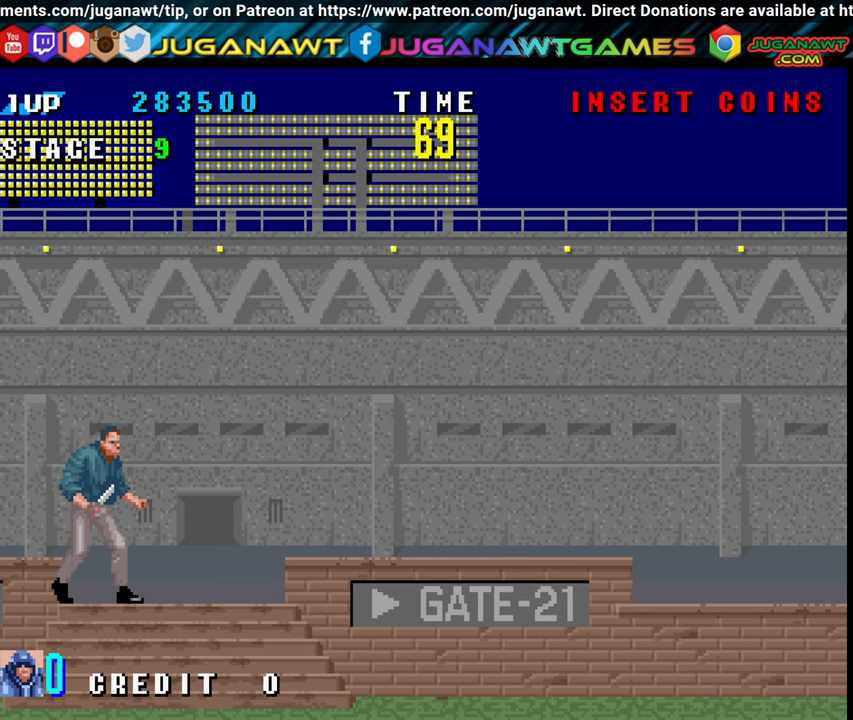
Gameplay with a controller (Xbox layout); each line is a JSON object with the inputs held at the frame after it. "events" lists button and stick changes between this image and that frame as [ms after this image, input, new state], when the widget could be followed in between. Not read: left_stick right_stick.
{"buttons": [], "events": []}
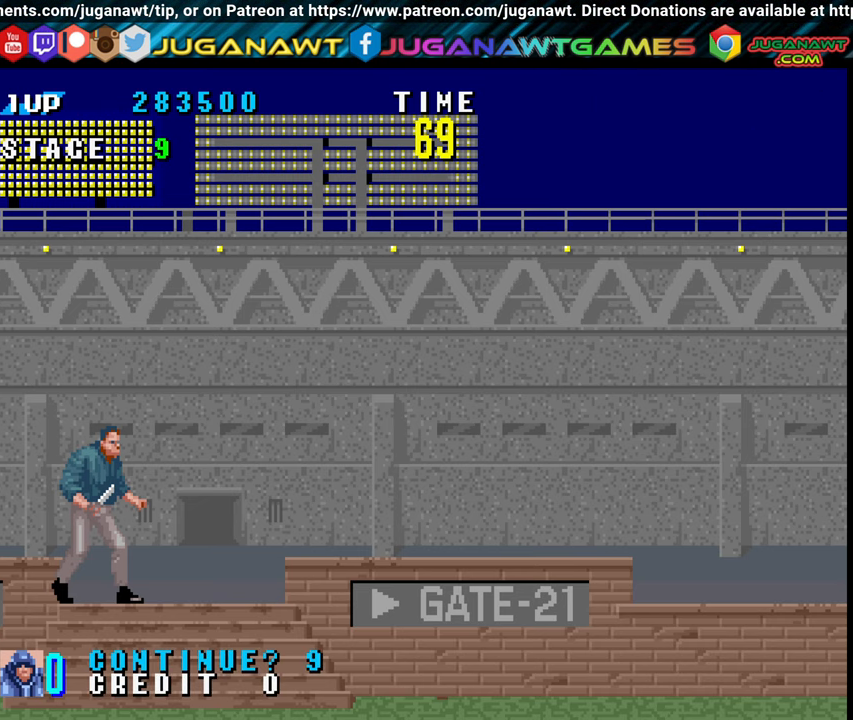
{"buttons": [], "events": []}
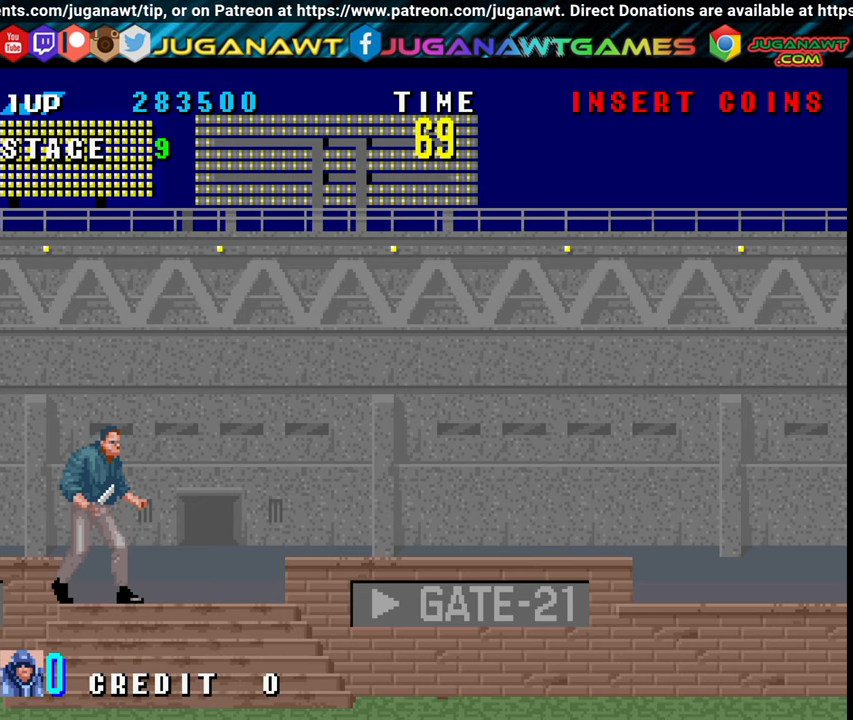
{"buttons": ["X"], "events": [[100, "X", "down"]]}
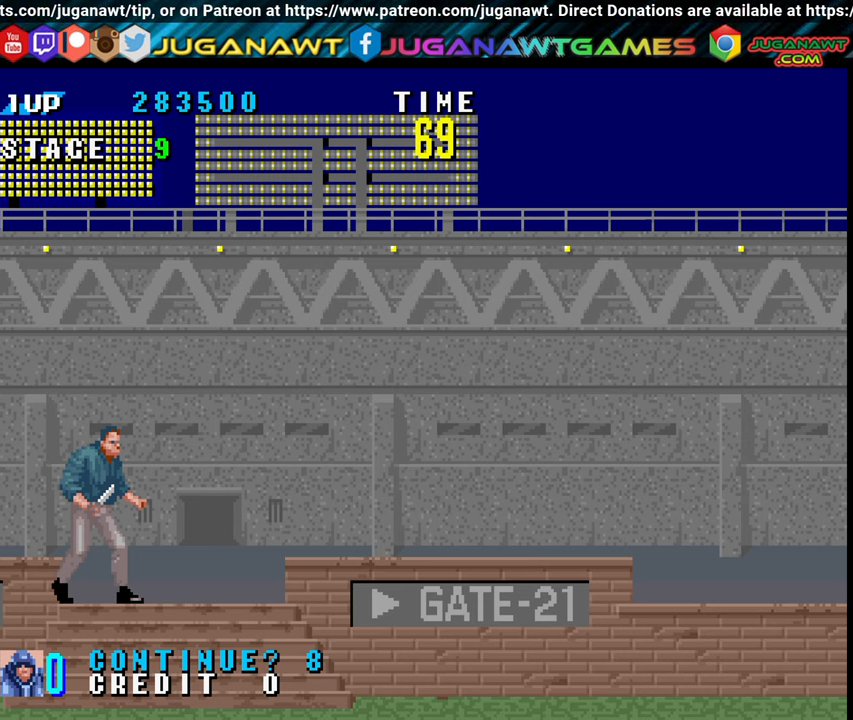
{"buttons": ["X"], "events": [[266, "X", "up"], [400, "X", "down"]]}
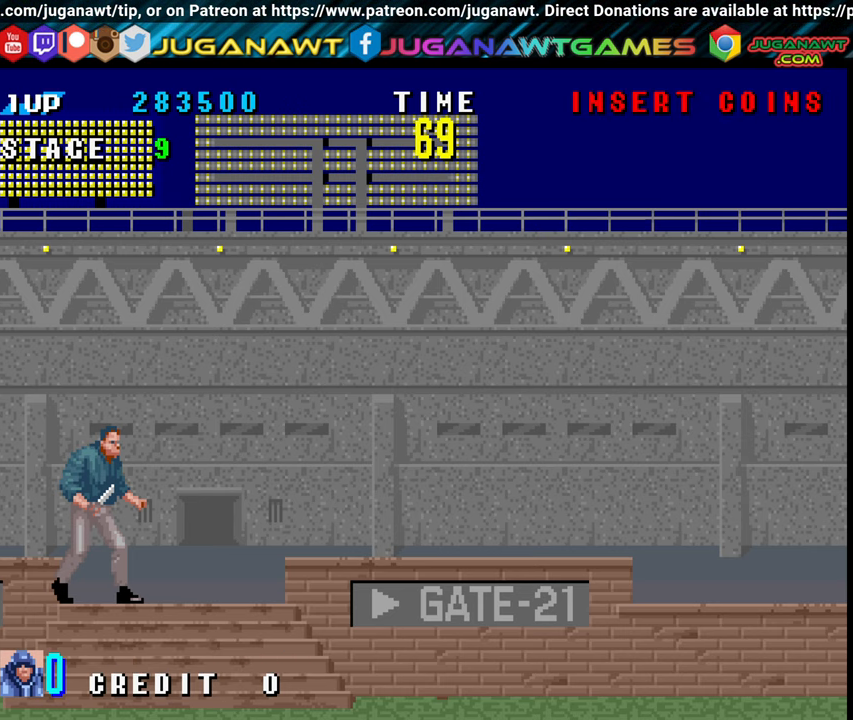
{"buttons": [], "events": [[33, "X", "up"], [150, "X", "down"], [233, "X", "up"], [366, "X", "down"], [466, "X", "up"]]}
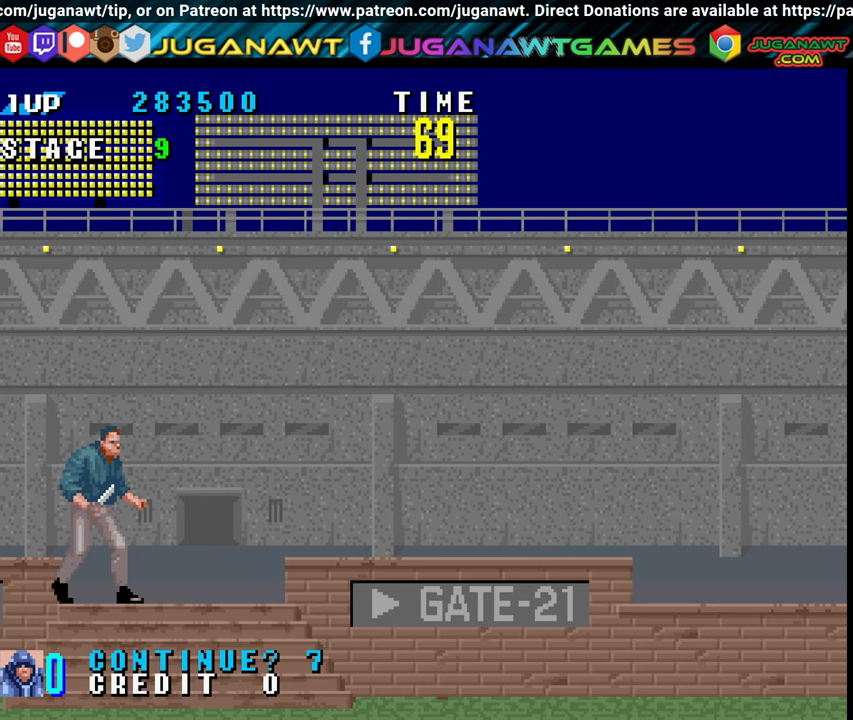
{"buttons": ["X"], "events": [[100, "X", "down"], [183, "X", "up"], [316, "X", "down"], [400, "X", "up"], [483, "X", "down"]]}
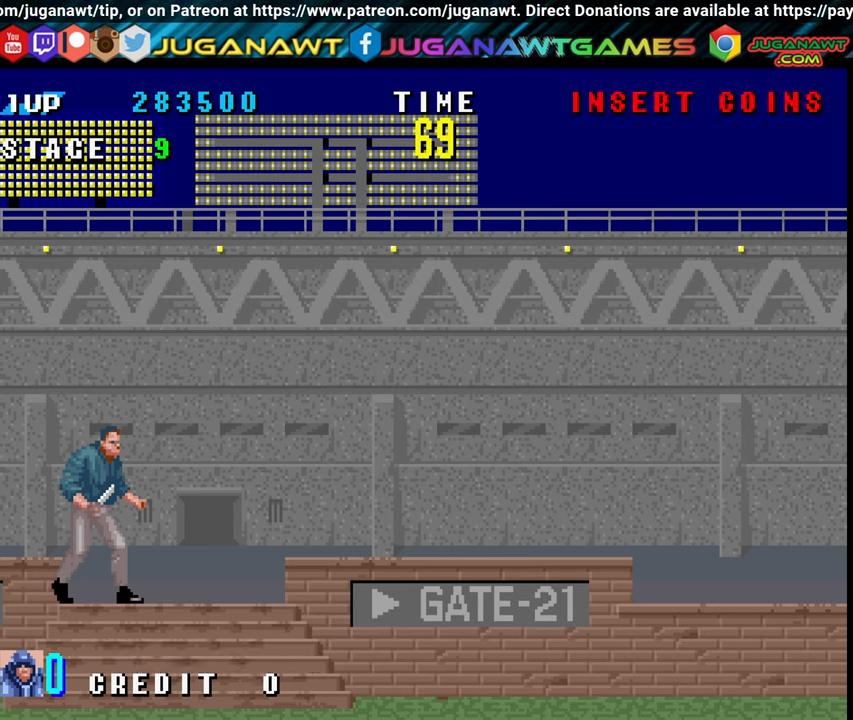
{"buttons": [], "events": [[116, "X", "up"], [183, "X", "down"], [300, "X", "up"], [400, "X", "down"], [483, "X", "up"]]}
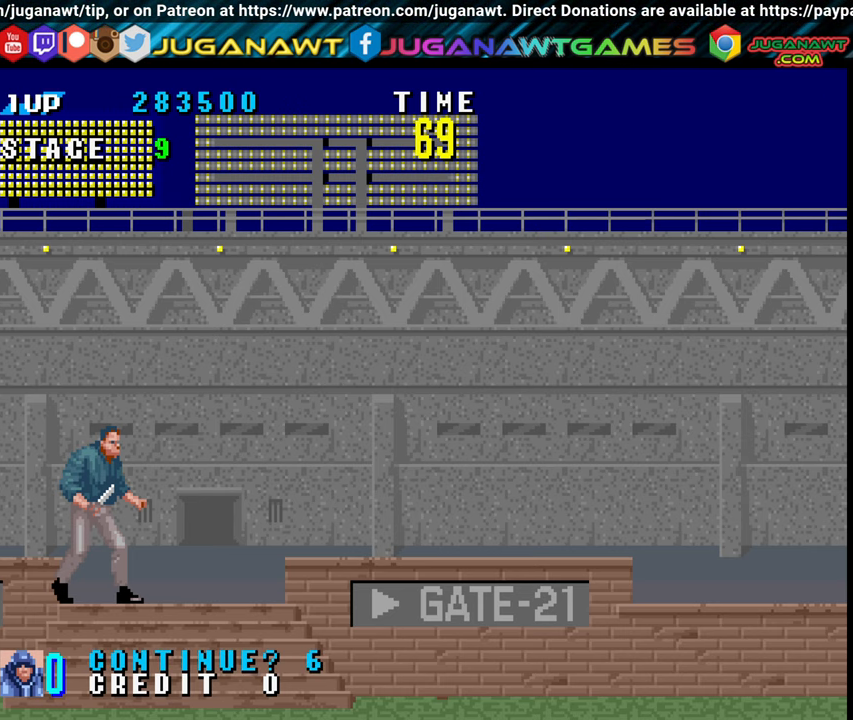
{"buttons": ["X"], "events": [[233, "X", "down"], [366, "X", "up"], [483, "X", "down"]]}
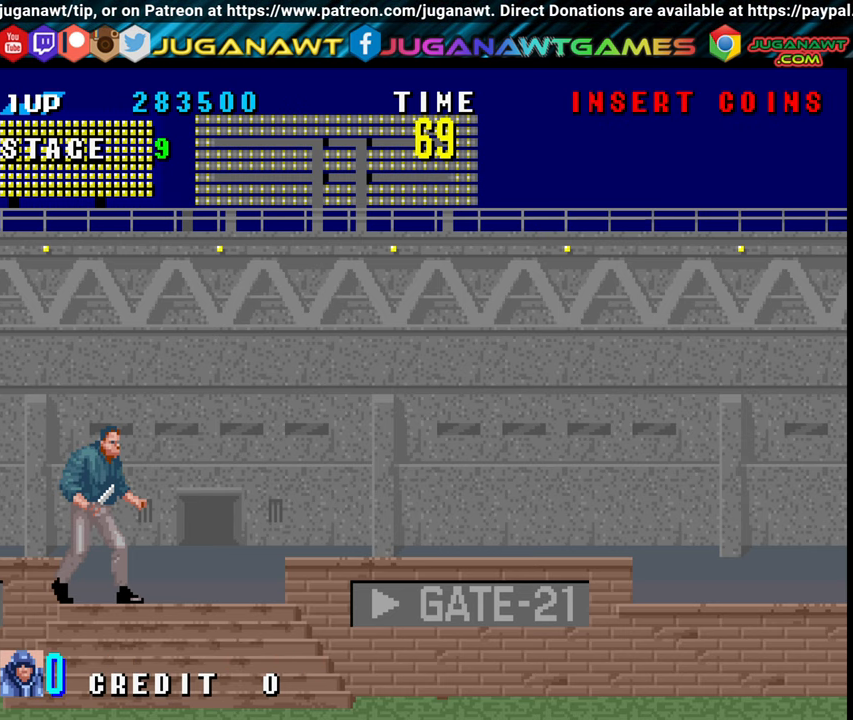
{"buttons": [], "events": [[66, "X", "up"], [133, "X", "down"], [250, "X", "up"], [350, "X", "down"], [483, "X", "up"]]}
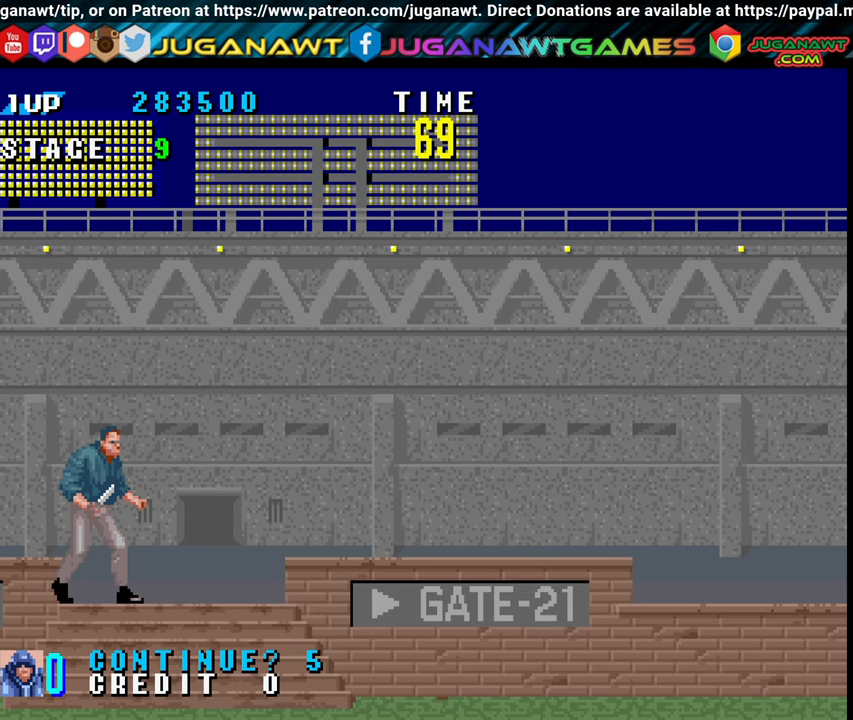
{"buttons": ["X"], "events": [[66, "X", "down"], [200, "X", "up"], [250, "X", "down"], [400, "X", "up"], [466, "X", "down"]]}
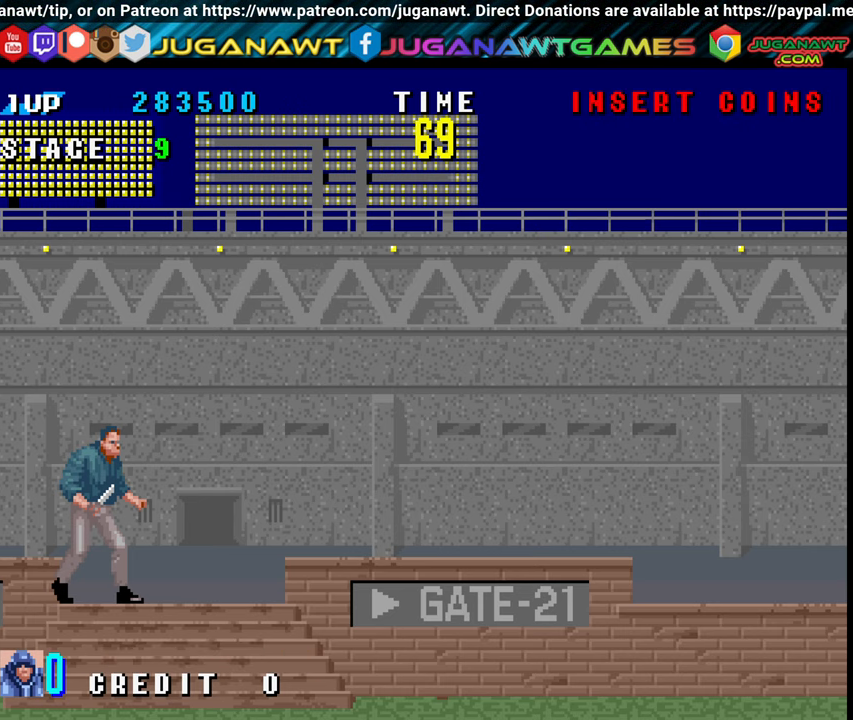
{"buttons": ["X"], "events": [[33, "X", "up"], [216, "X", "down"], [366, "X", "up"], [433, "X", "down"]]}
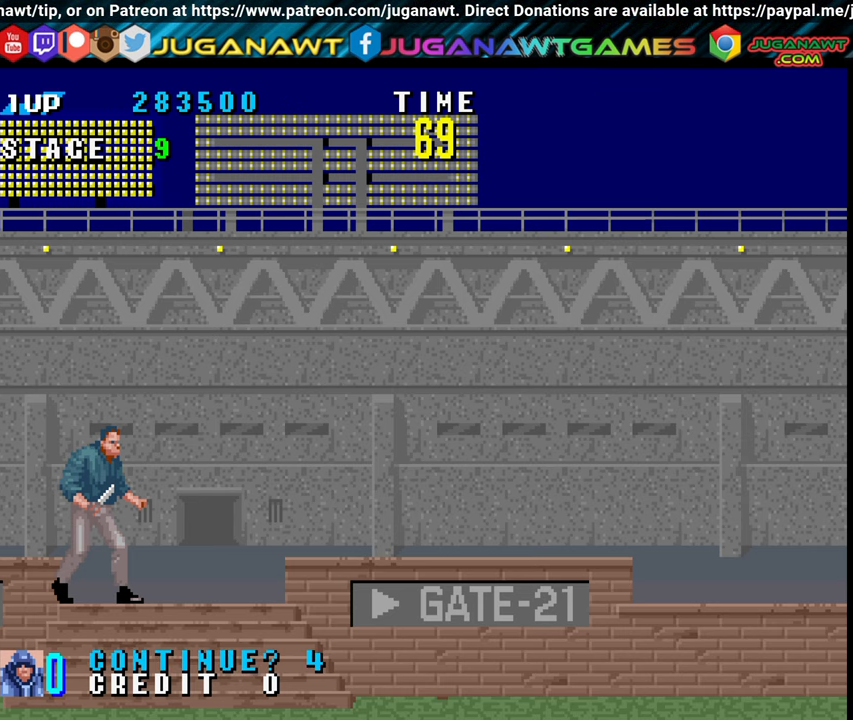
{"buttons": [], "events": [[16, "X", "up"], [166, "X", "down"], [283, "X", "up"], [383, "X", "down"], [433, "X", "up"]]}
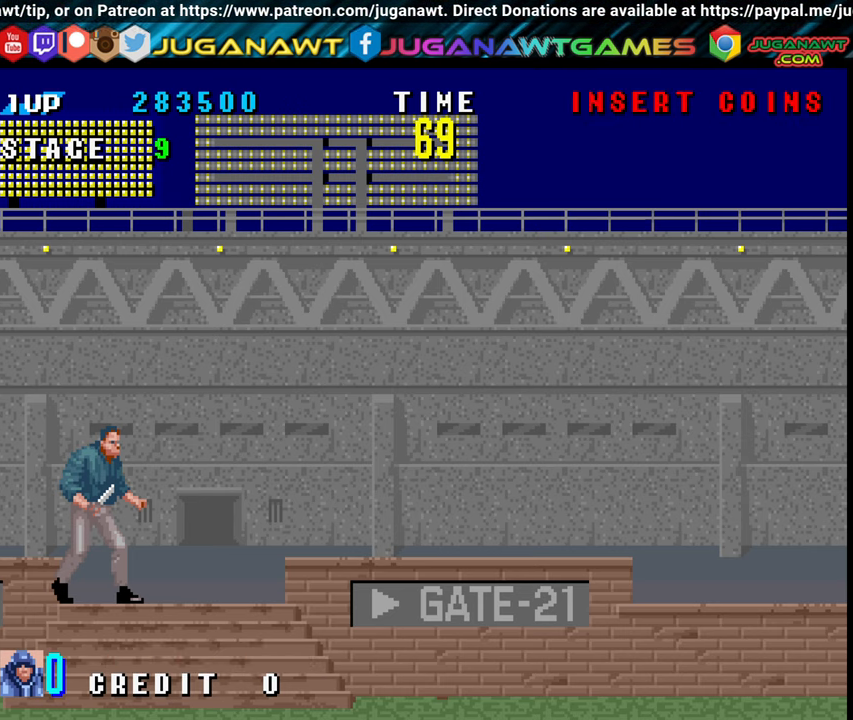
{"buttons": [], "events": []}
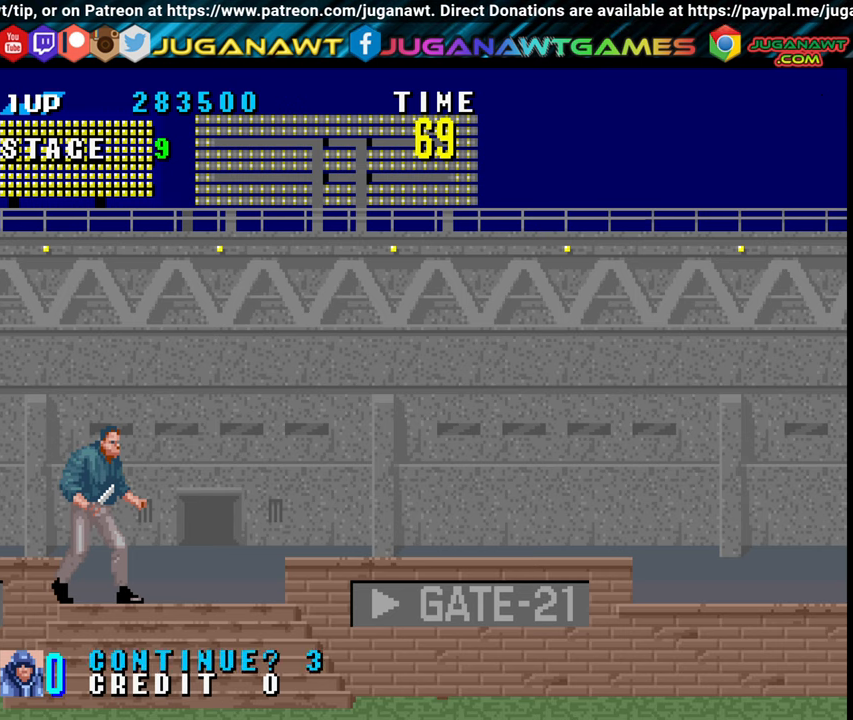
{"buttons": [], "events": []}
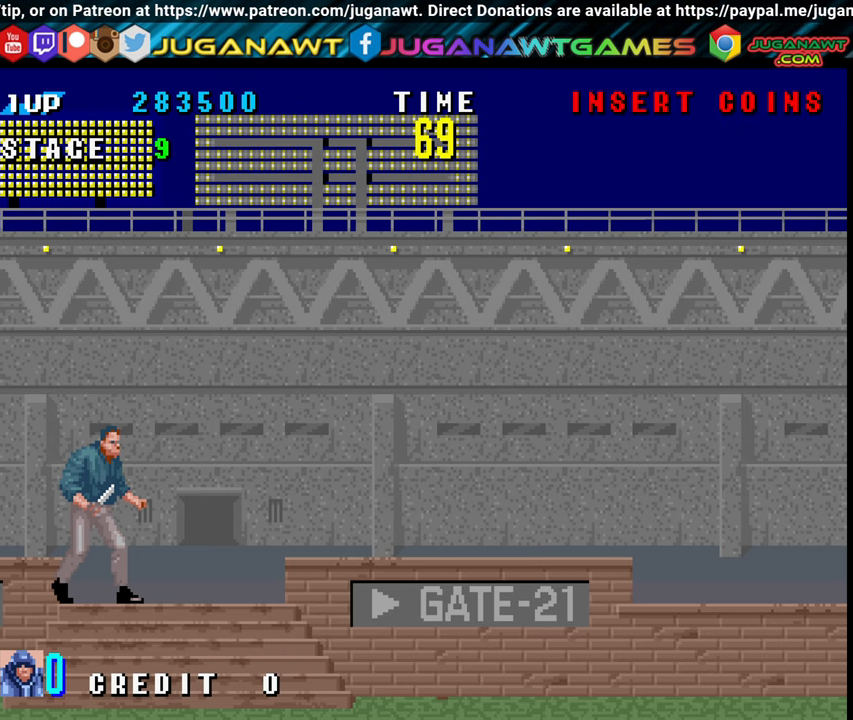
{"buttons": [], "events": []}
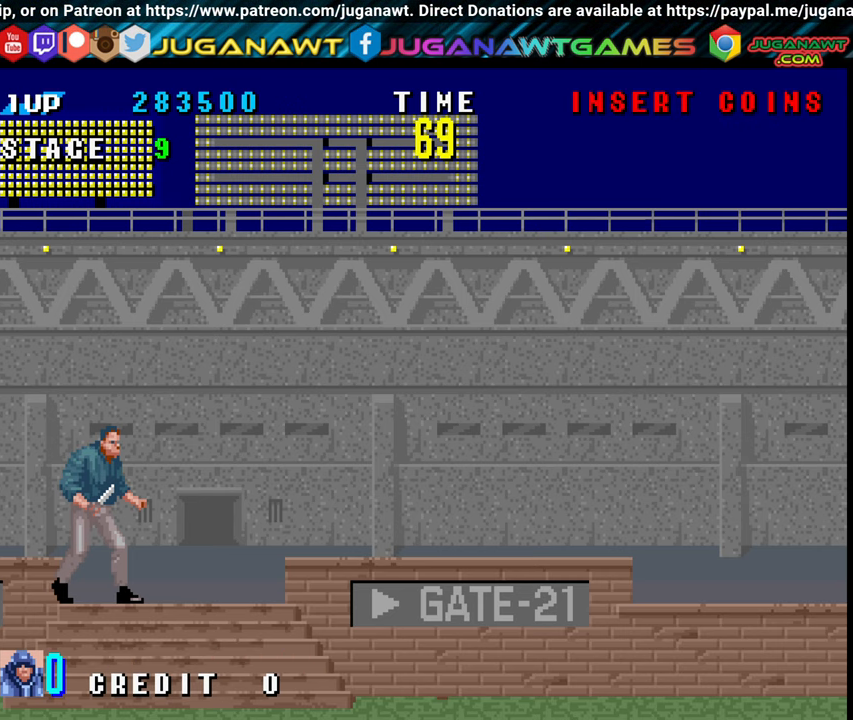
{"buttons": [], "events": []}
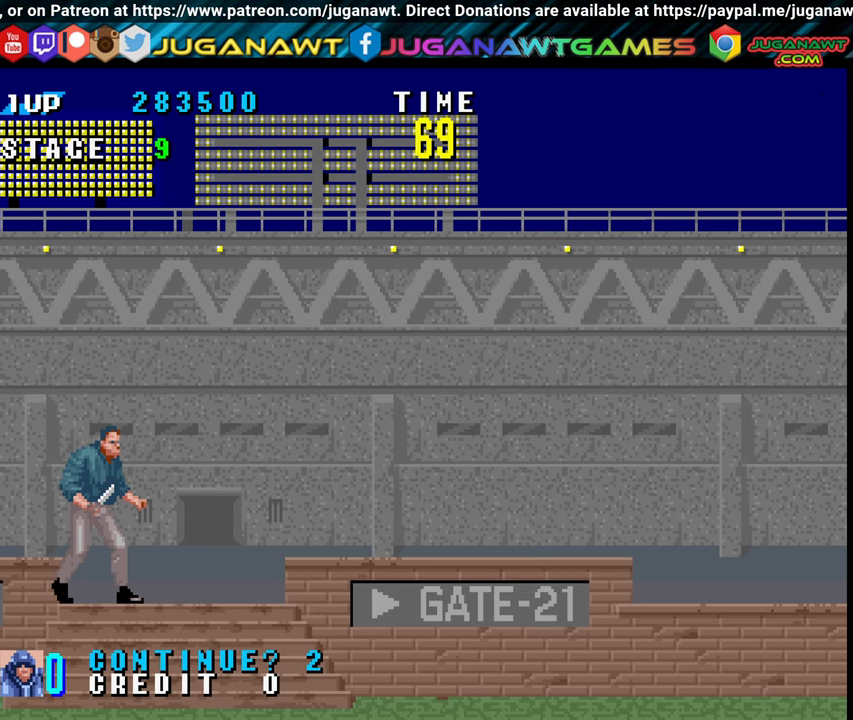
{"buttons": [], "events": []}
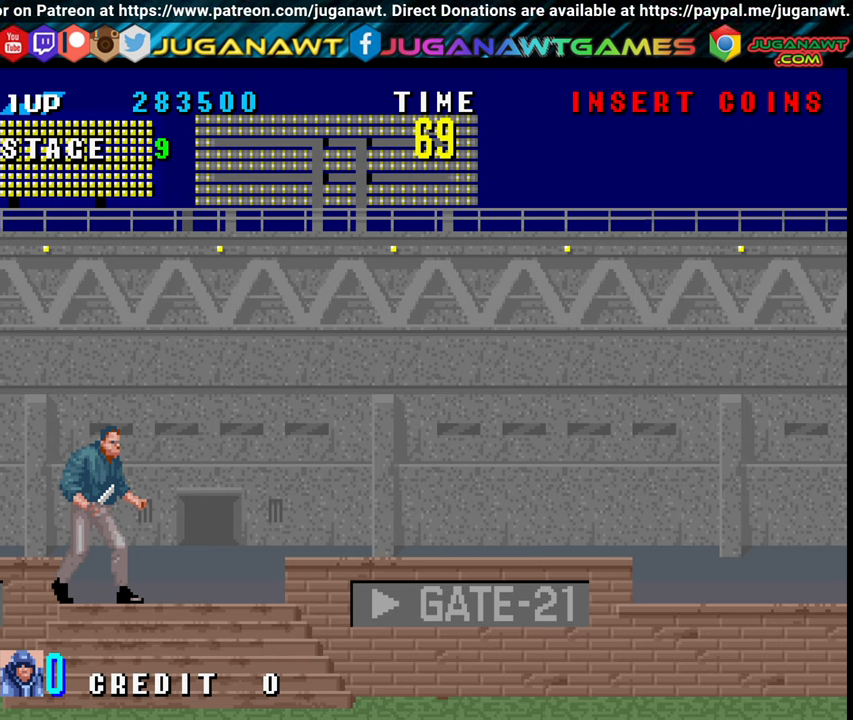
{"buttons": [], "events": []}
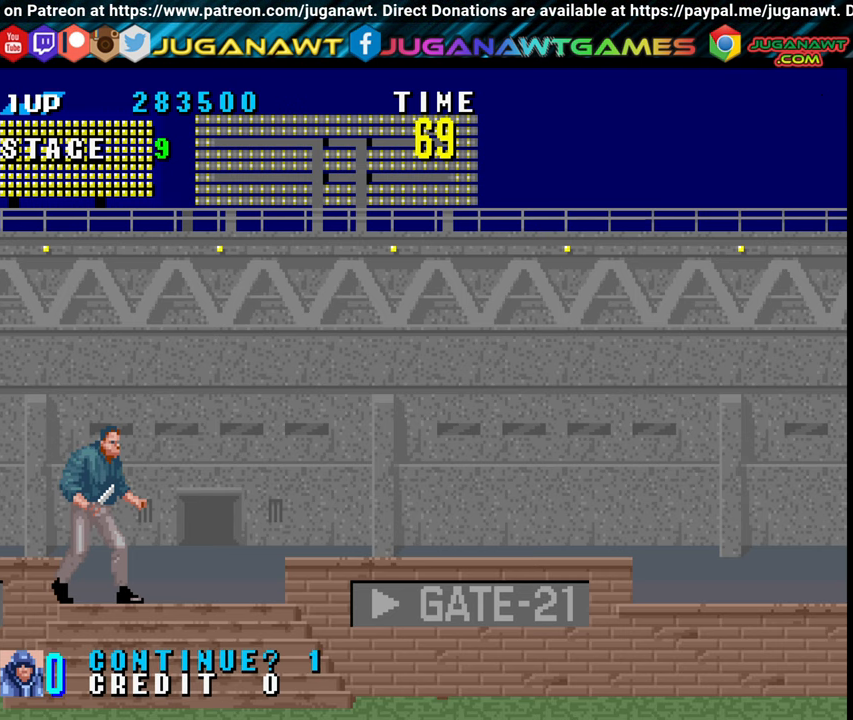
{"buttons": [], "events": []}
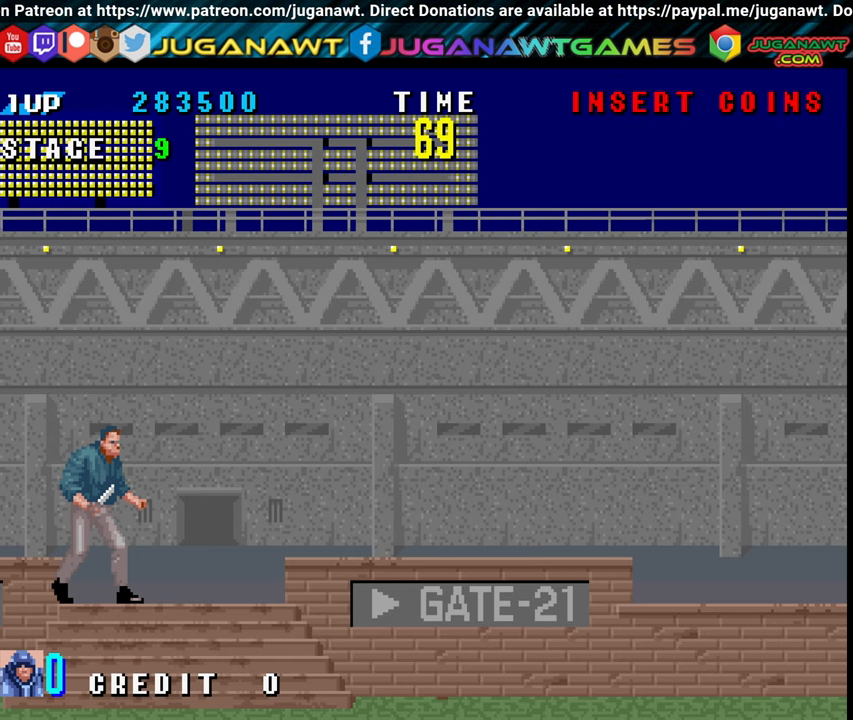
{"buttons": [], "events": []}
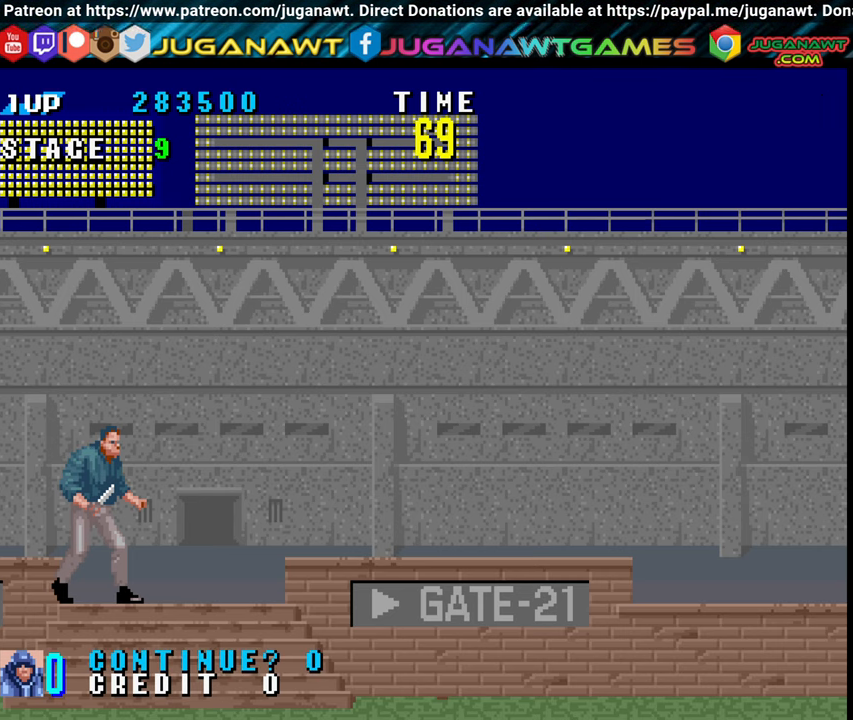
{"buttons": [], "events": []}
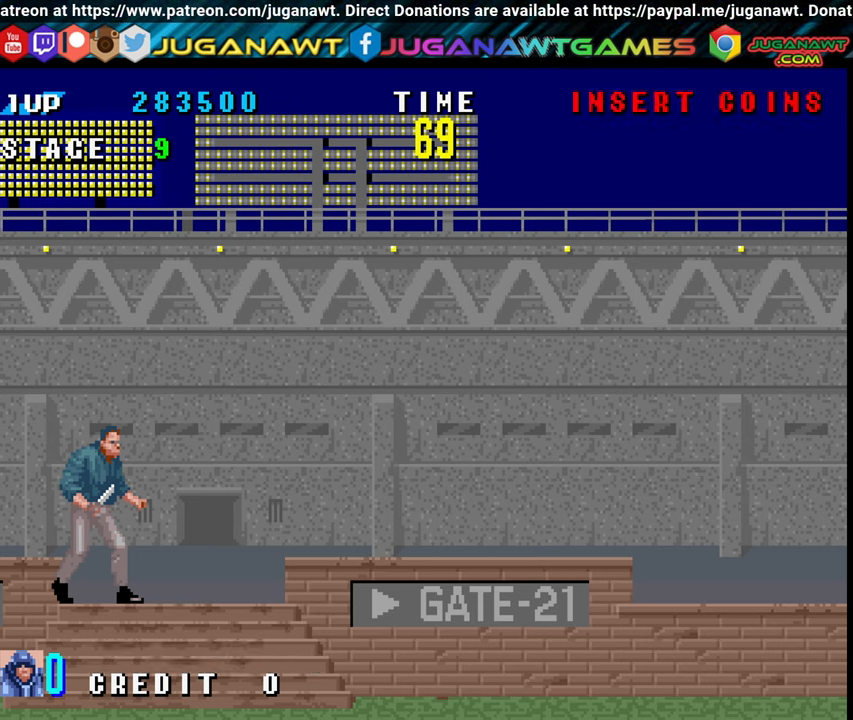
{"buttons": [], "events": []}
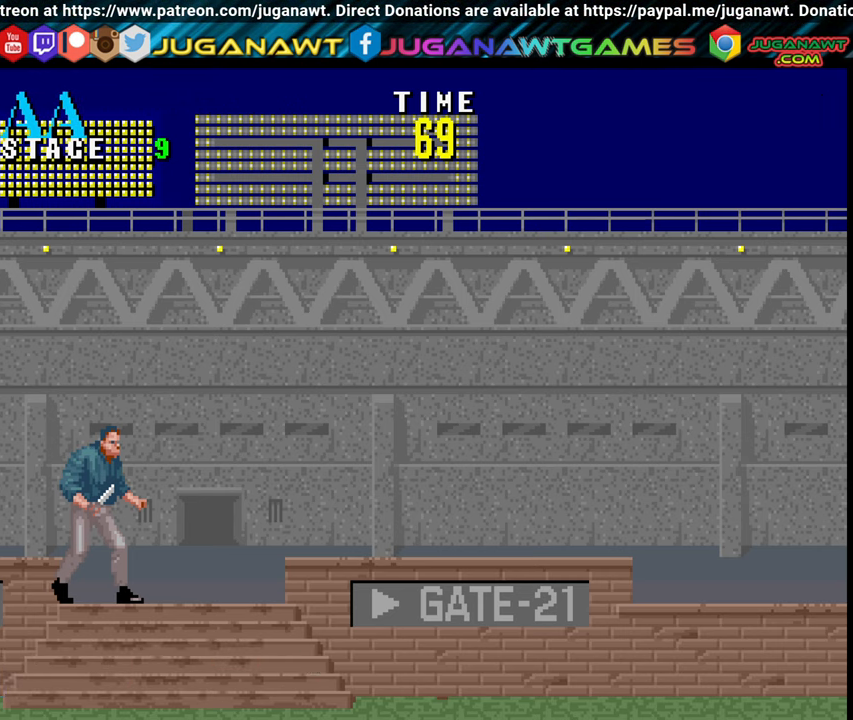
{"buttons": [], "events": [[150, "A", "down"], [150, "X", "down"], [250, "X", "up"], [333, "A", "up"]]}
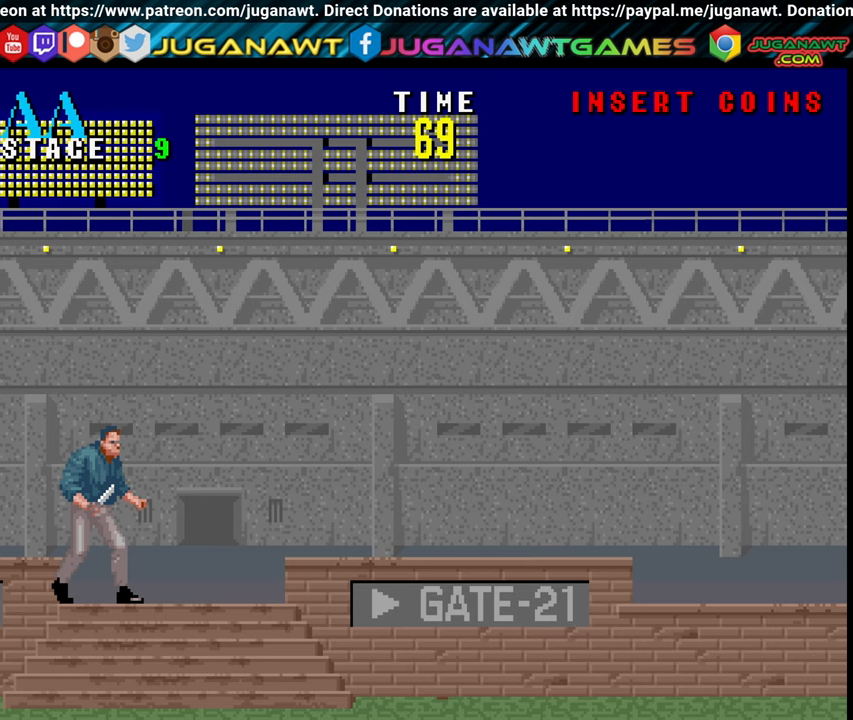
{"buttons": [], "events": [[200, "A", "down"], [200, "X", "down"], [284, "A", "up"], [384, "X", "up"]]}